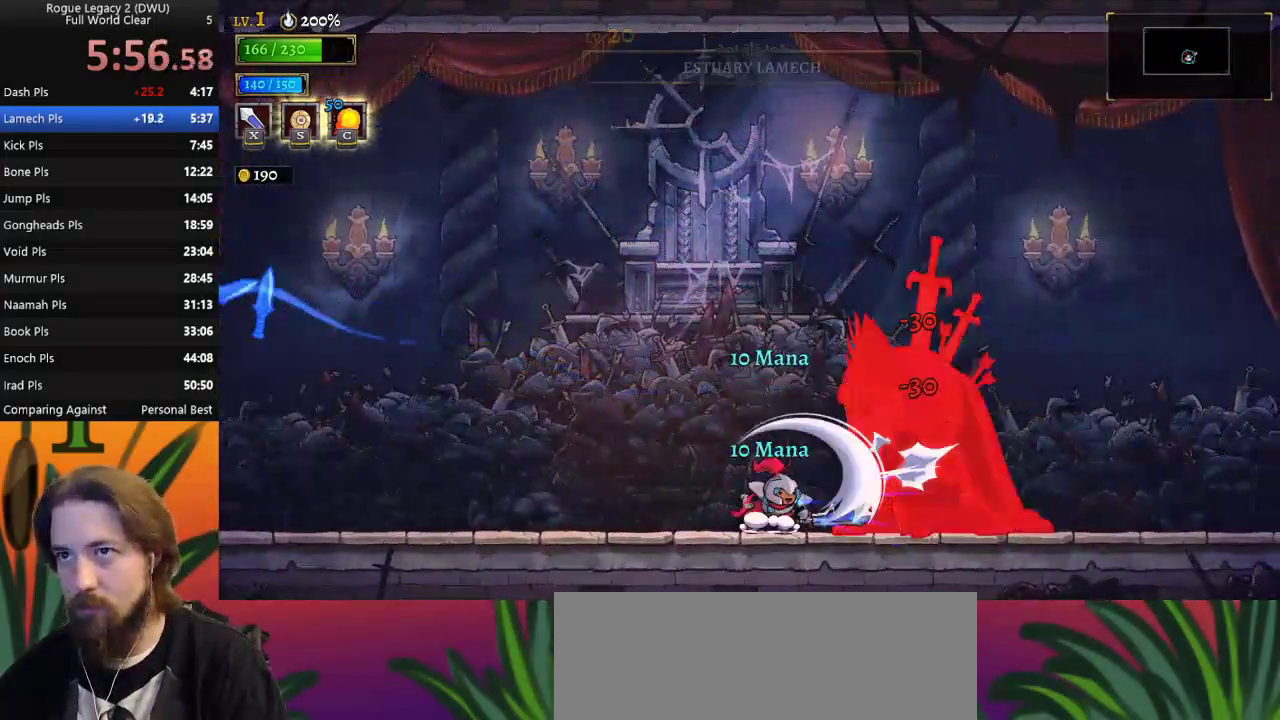
Gameplay with keyboard; each line is a JSON object with the keys held at the frame after it. "events" lists presses ("down") and releases ("up") of "a", "c", "d", "down", "left", "right", "s", "up", "x" and "z" between this image and that frame as [ms after this image, input, new state], when the widget could be followed in between. No other keys are recorded. Mouse input is not recorded.
{"keys": [], "events": []}
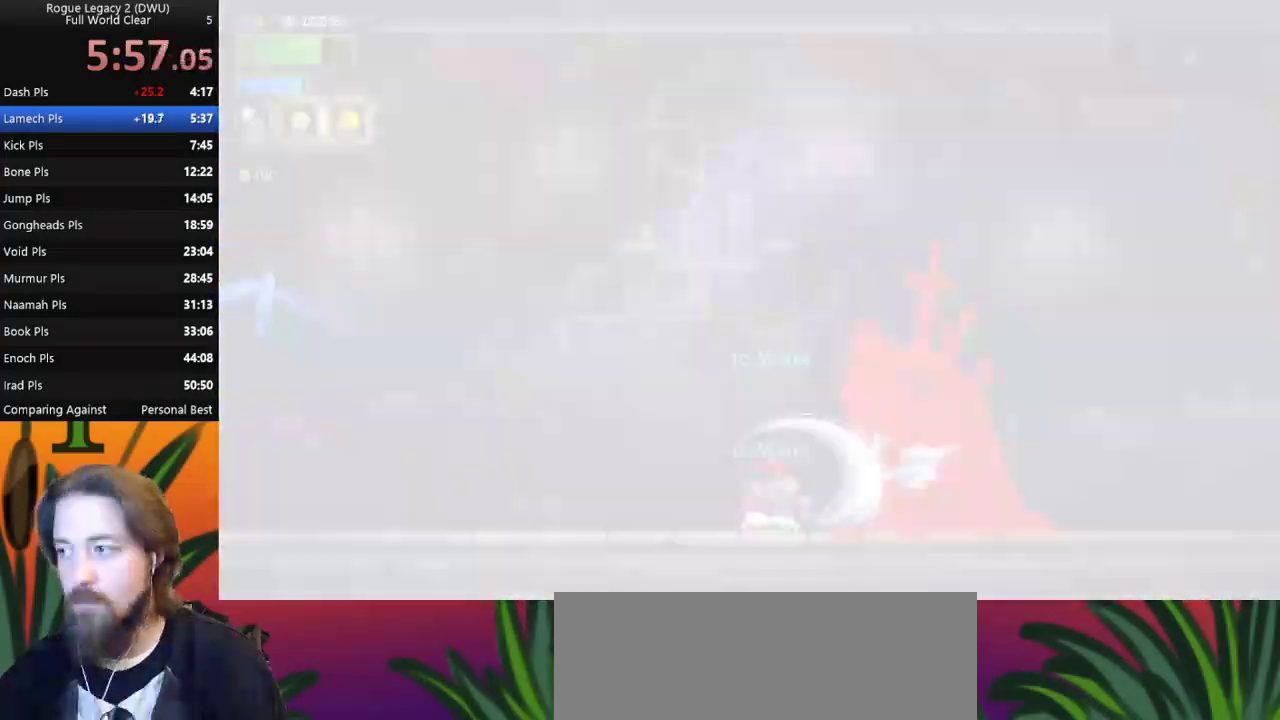
{"keys": [], "events": []}
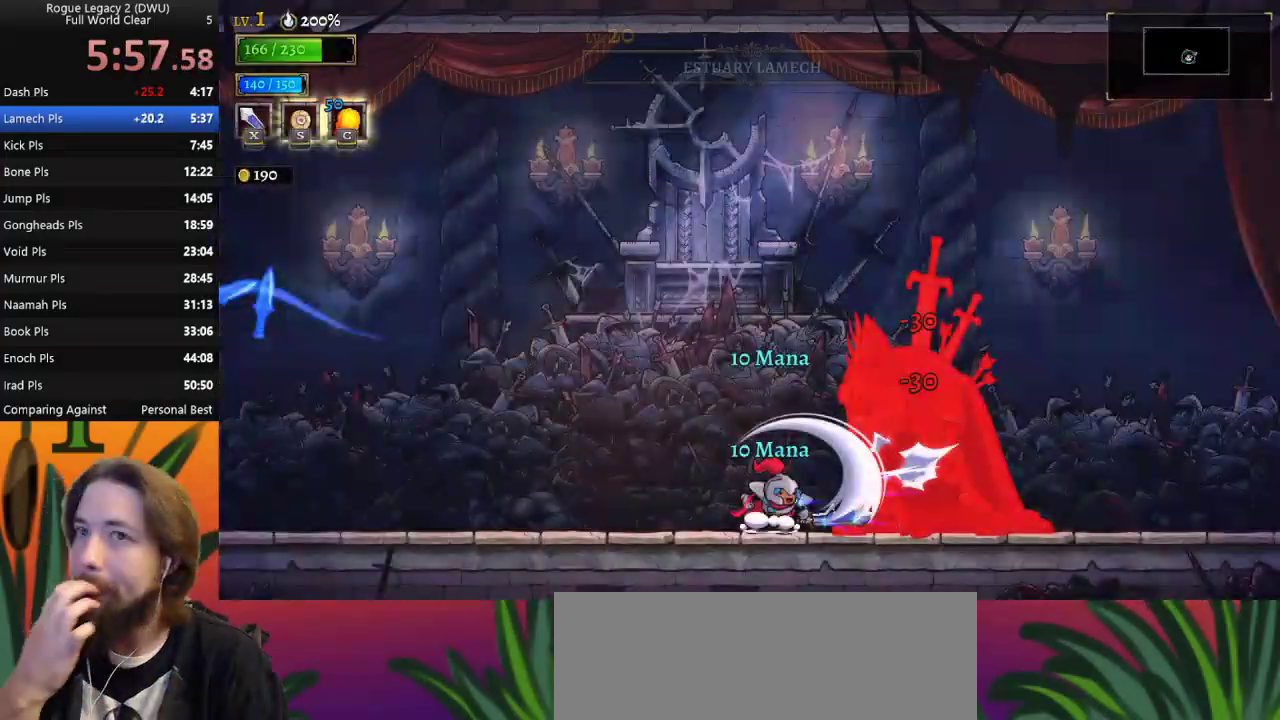
{"keys": [], "events": []}
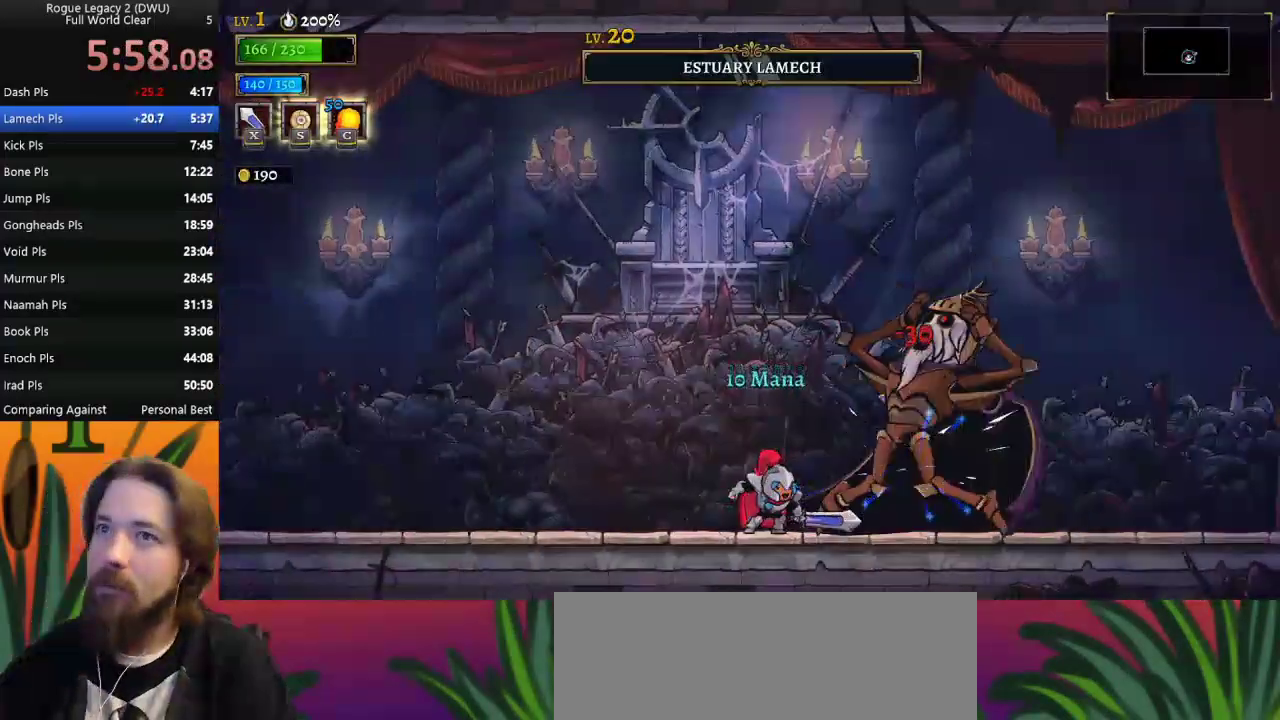
{"keys": ["right"], "events": [[483, "right", "down"]]}
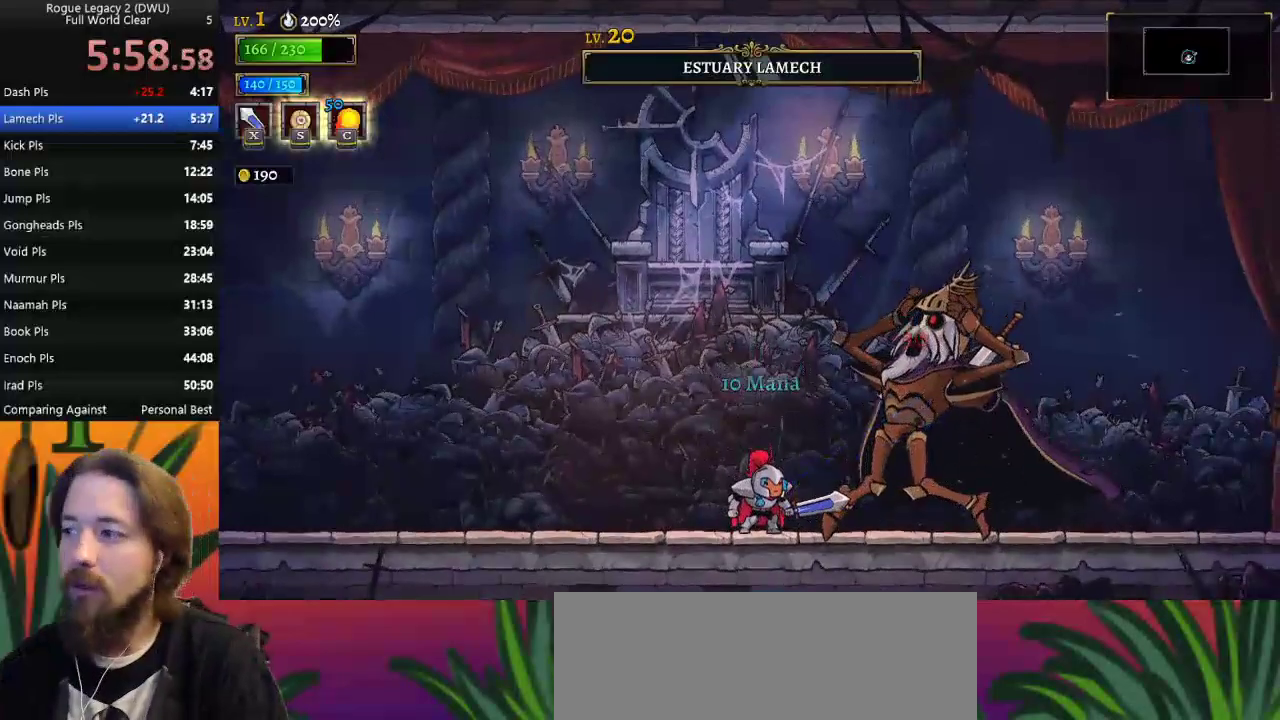
{"keys": [], "events": [[483, "right", "up"]]}
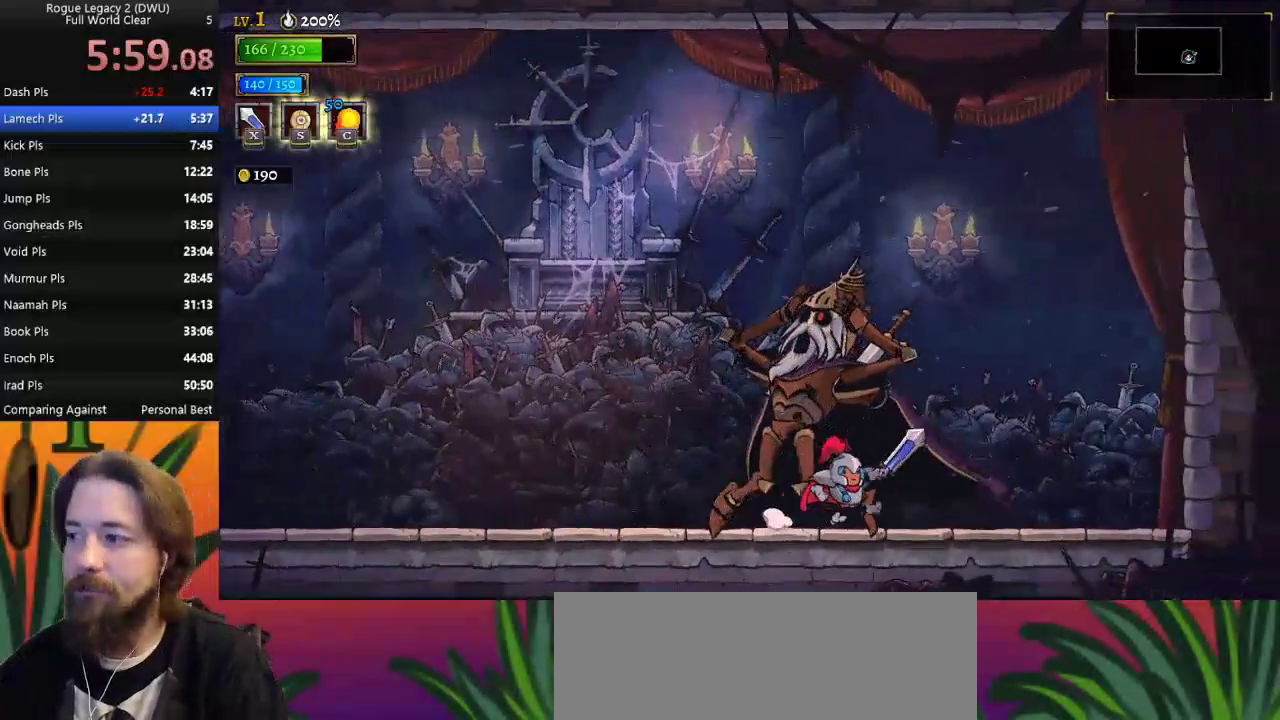
{"keys": ["left"], "events": [[133, "z", "down"], [367, "z", "up"], [450, "left", "down"]]}
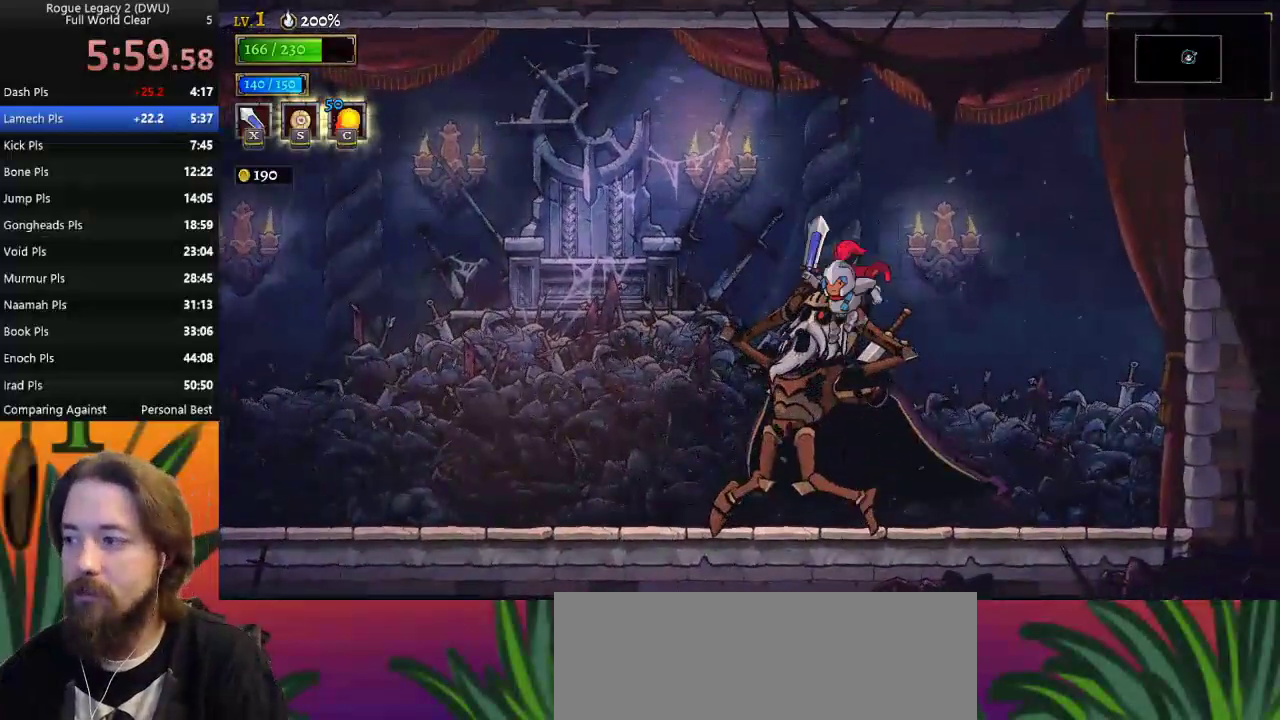
{"keys": [], "events": [[233, "left", "up"]]}
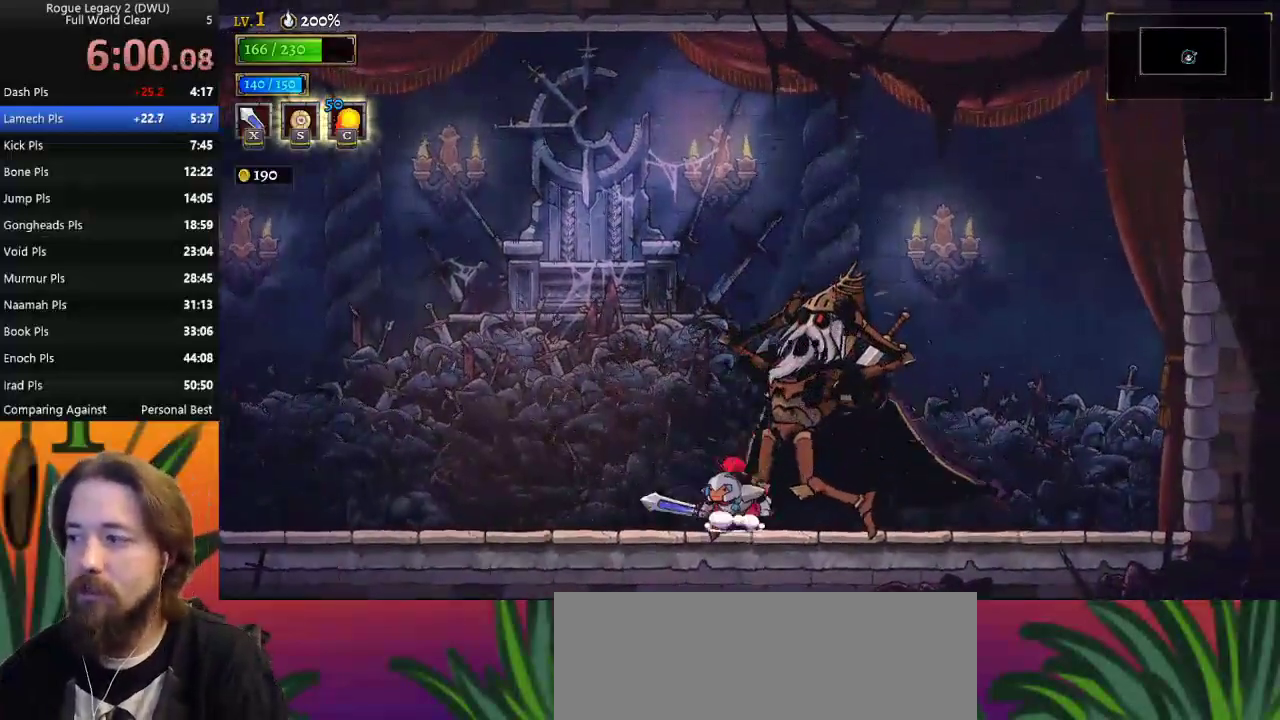
{"keys": [], "events": []}
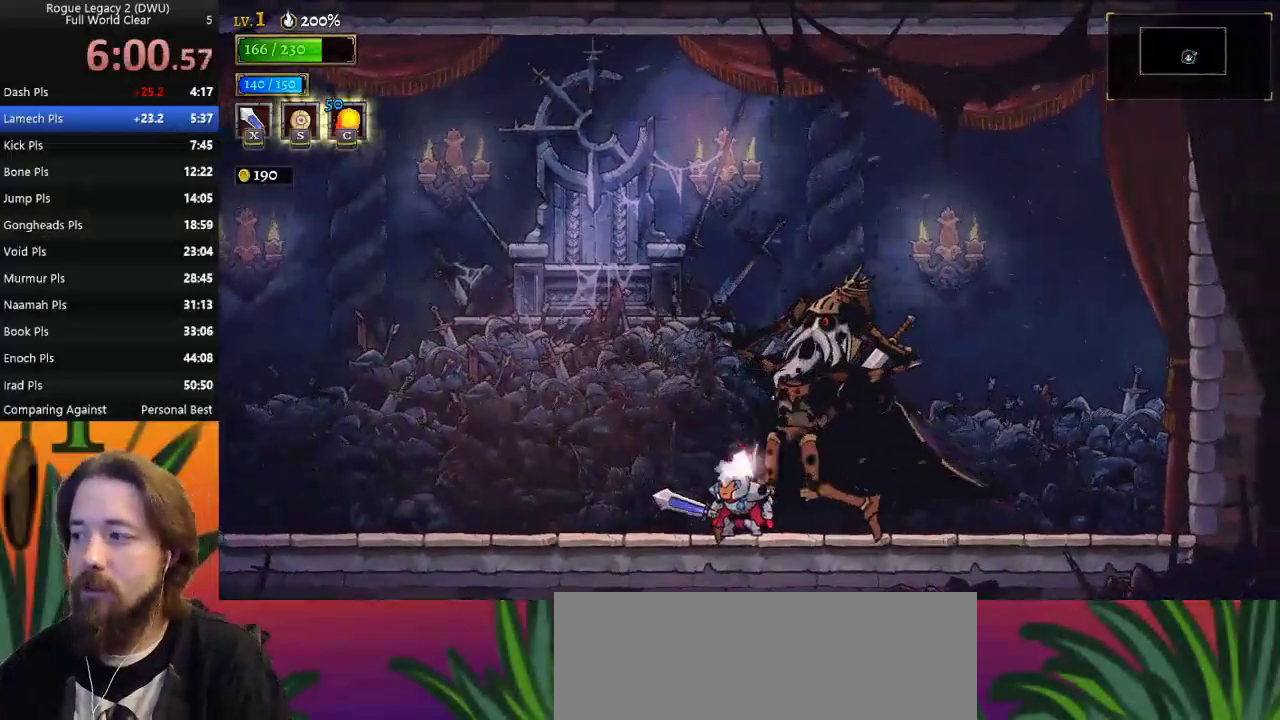
{"keys": [], "events": []}
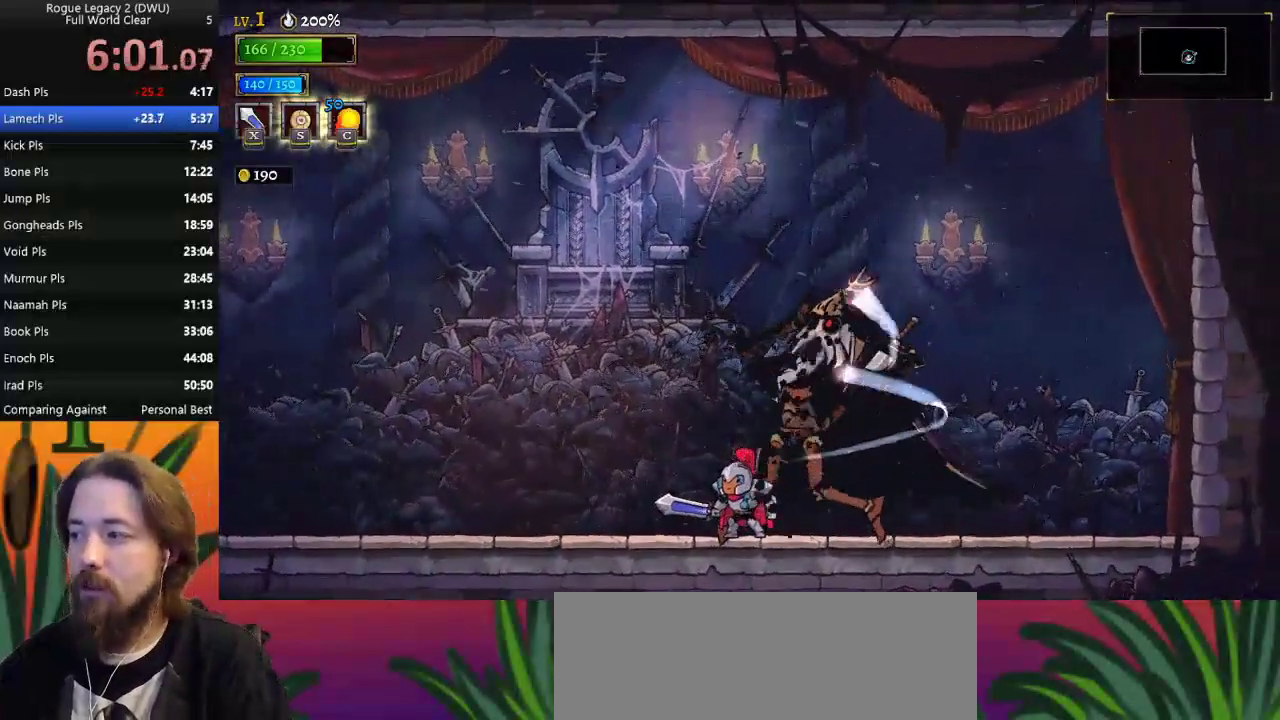
{"keys": [], "events": []}
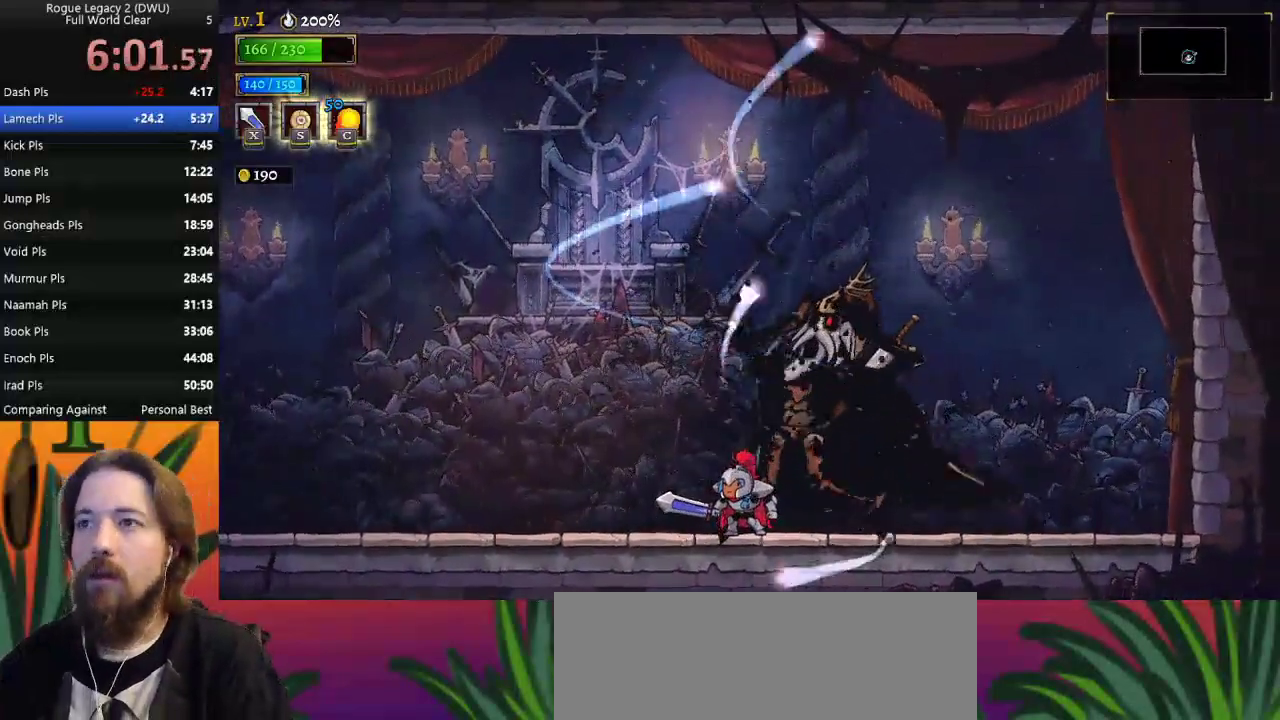
{"keys": [], "events": []}
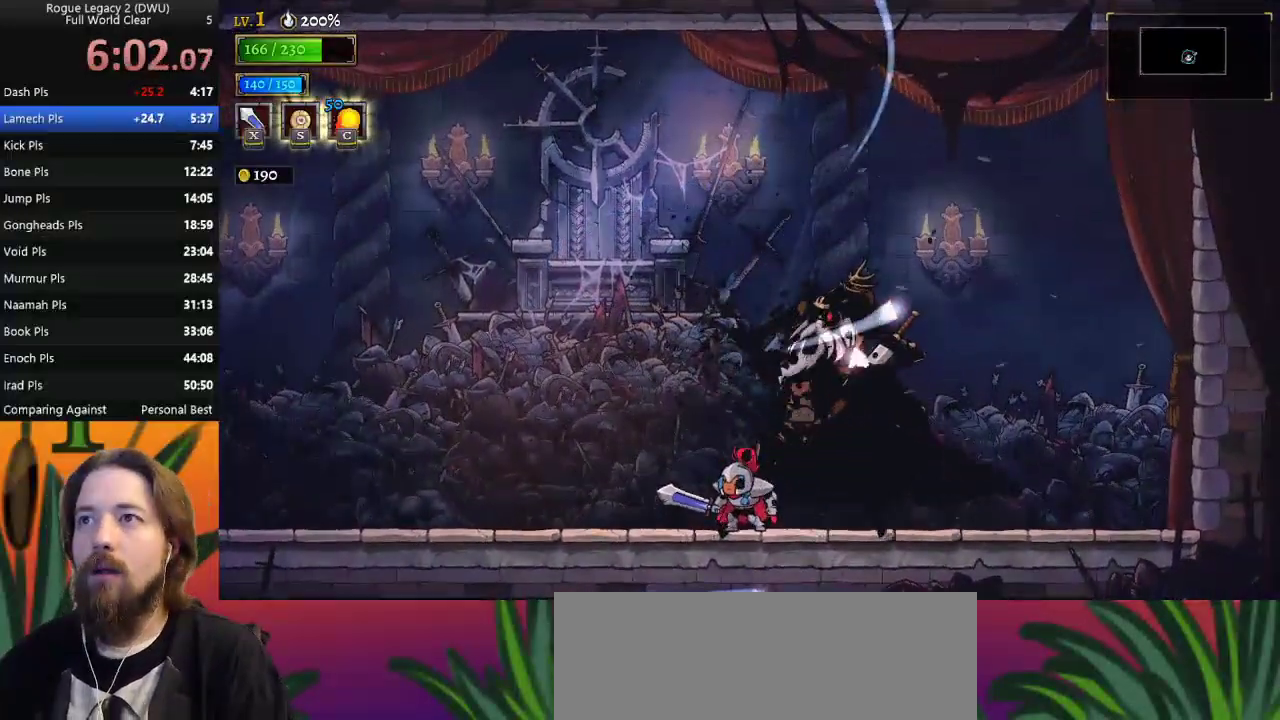
{"keys": [], "events": []}
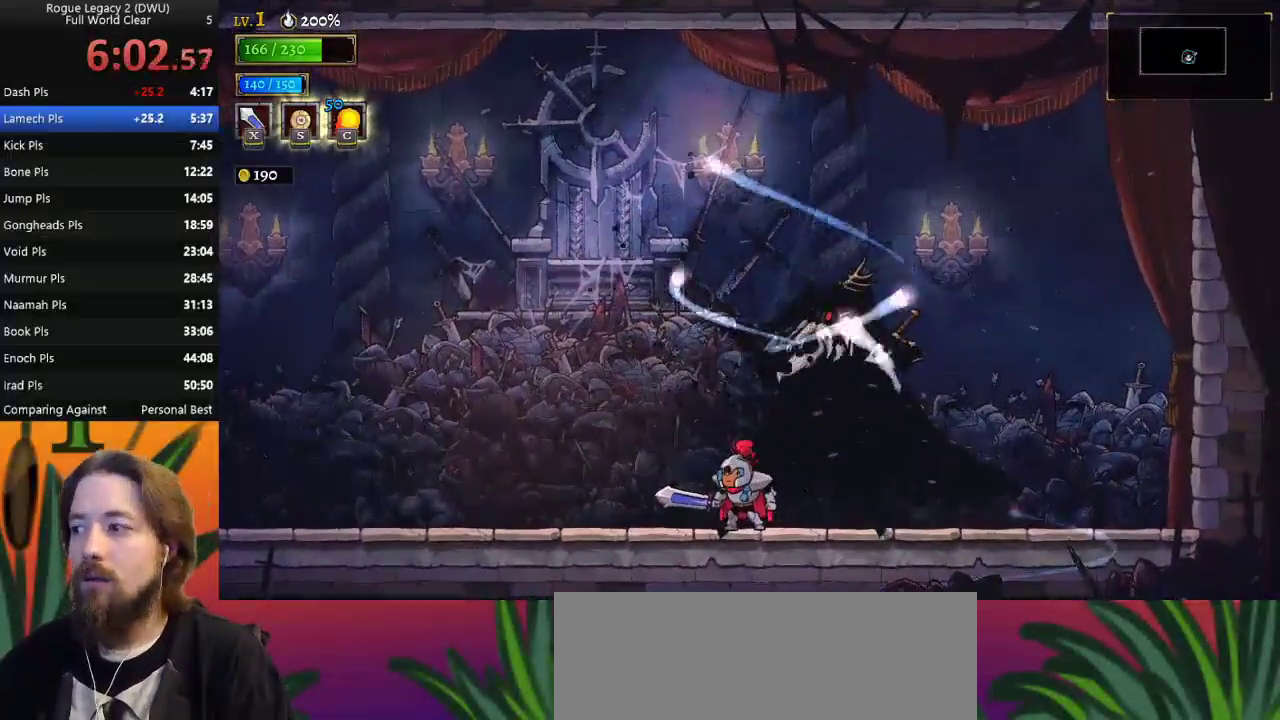
{"keys": ["right"], "events": [[300, "right", "down"]]}
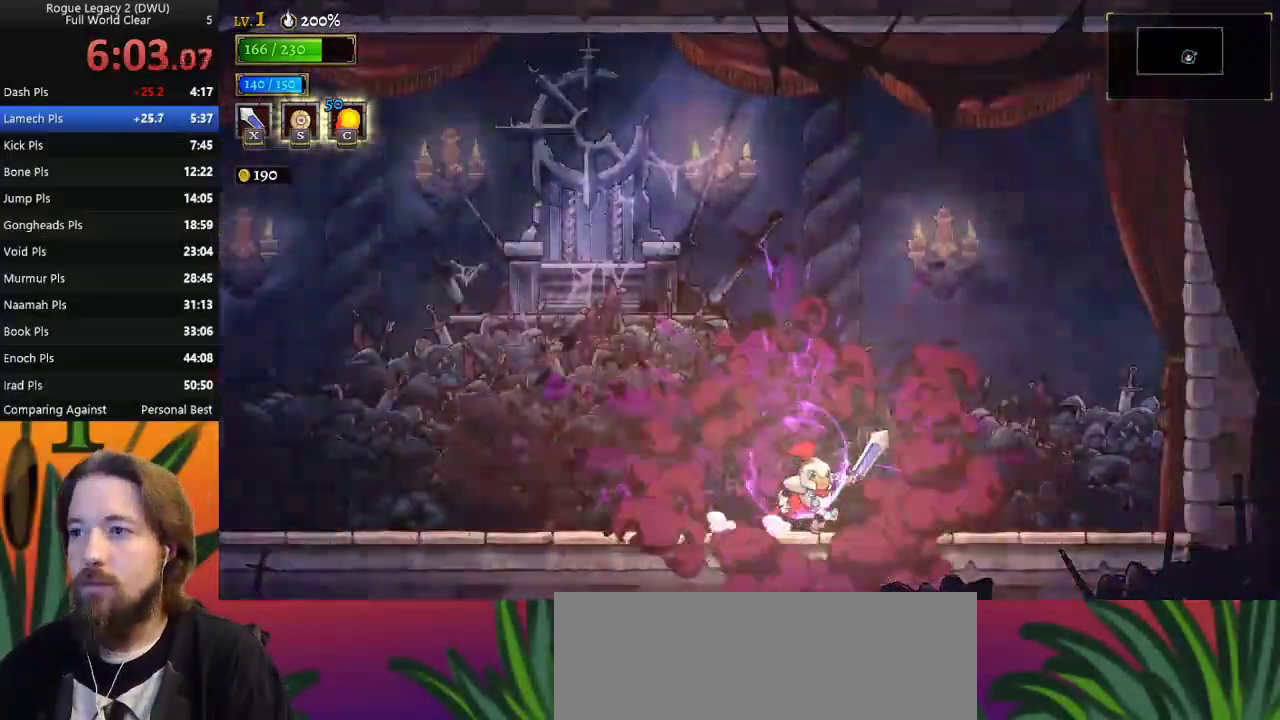
{"keys": ["left"], "events": [[67, "z", "down"], [117, "right", "up"], [300, "left", "down"], [300, "z", "up"]]}
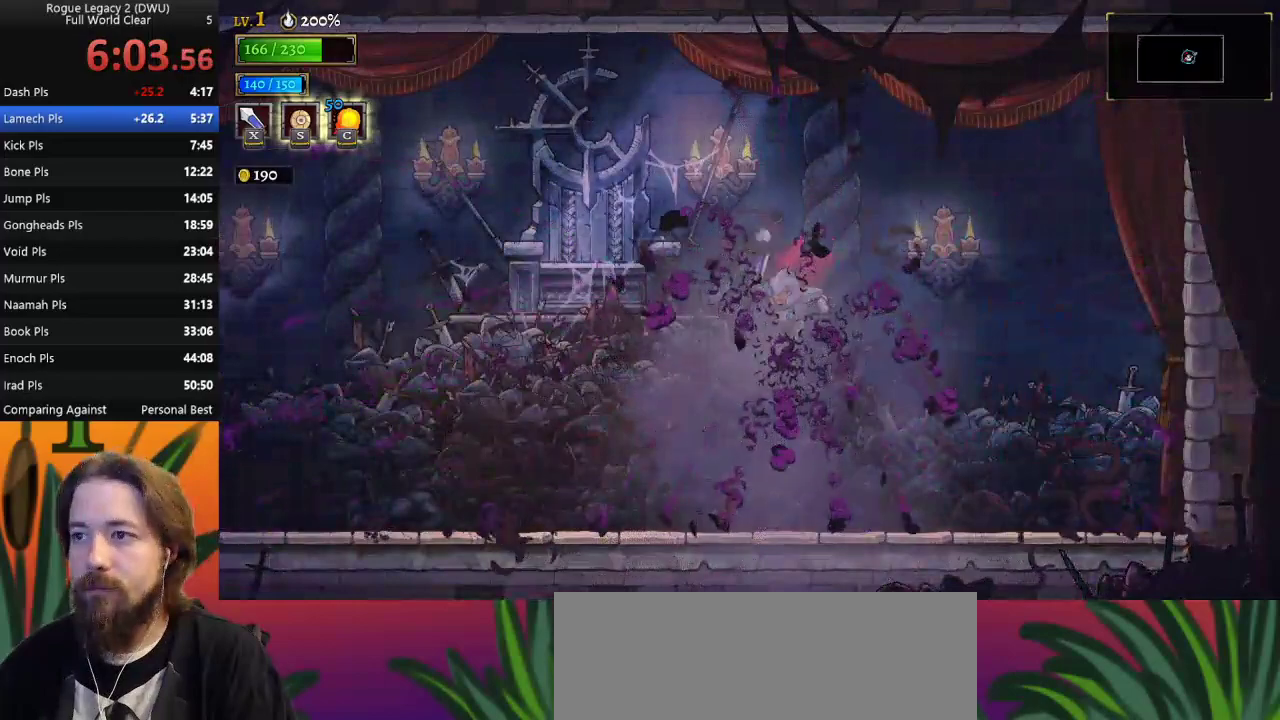
{"keys": ["left"], "events": []}
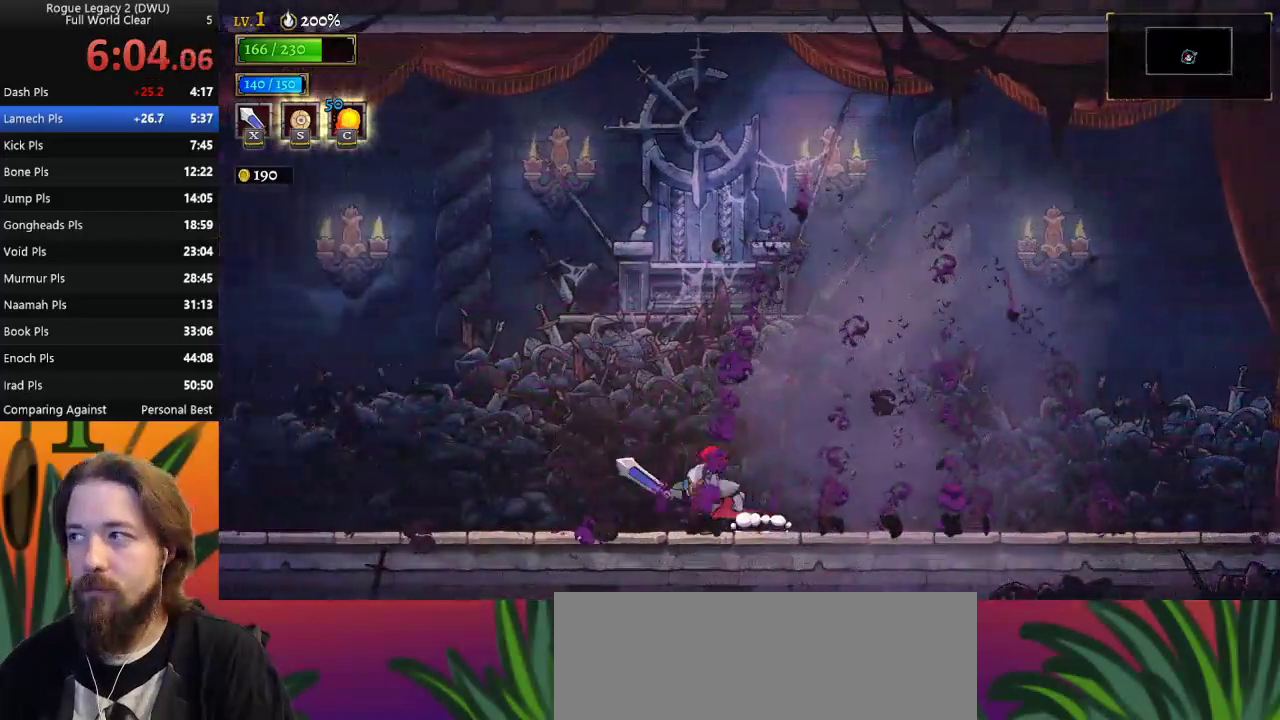
{"keys": ["right"], "events": [[250, "left", "up"], [433, "right", "down"]]}
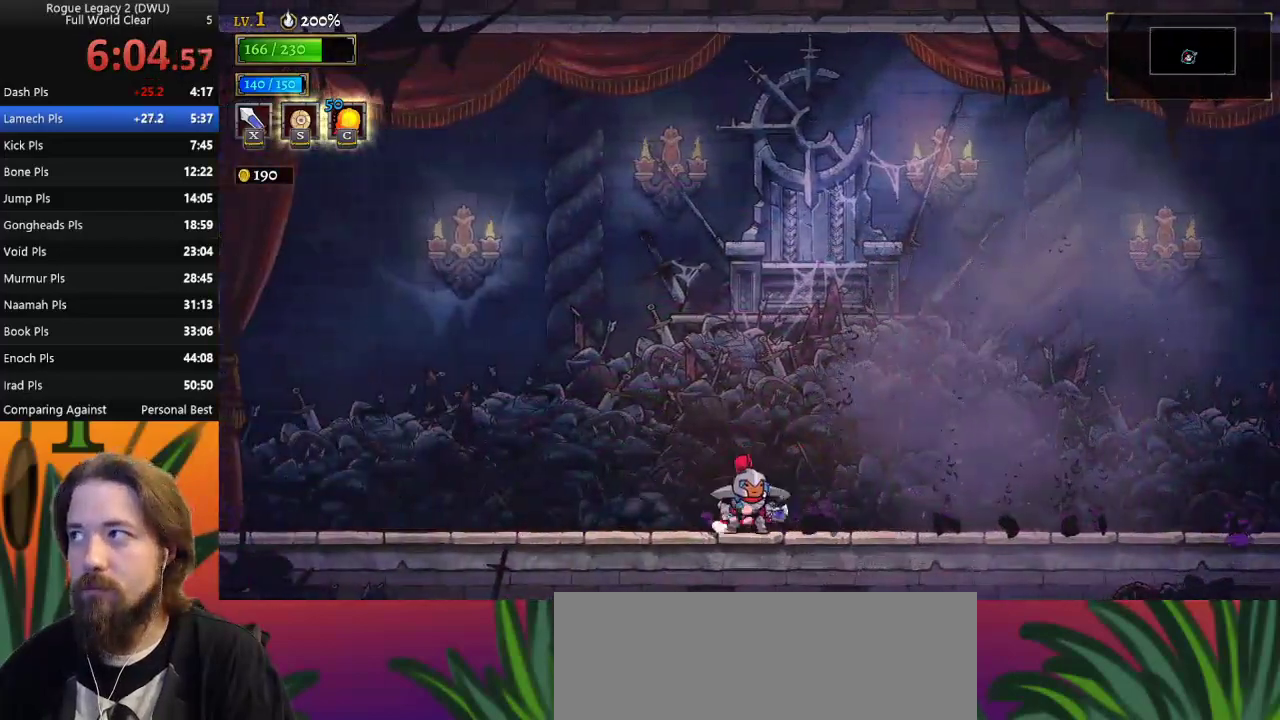
{"keys": [], "events": [[33, "right", "up"]]}
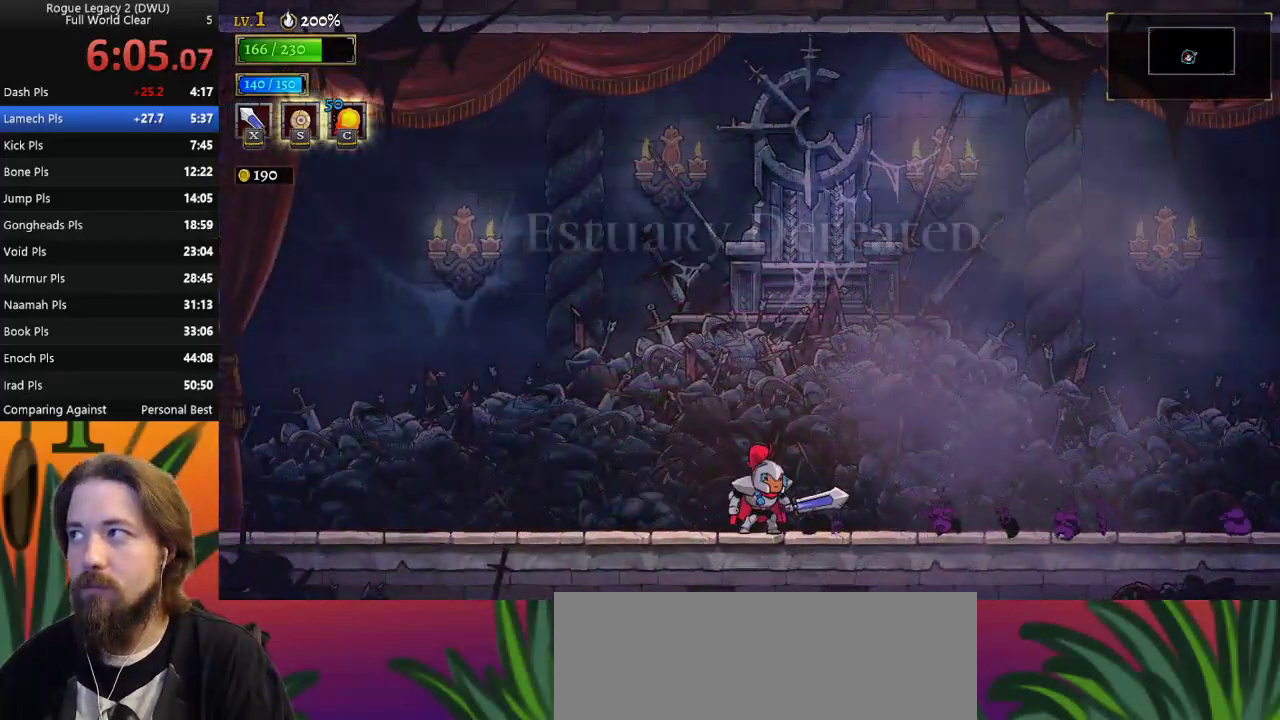
{"keys": [], "events": []}
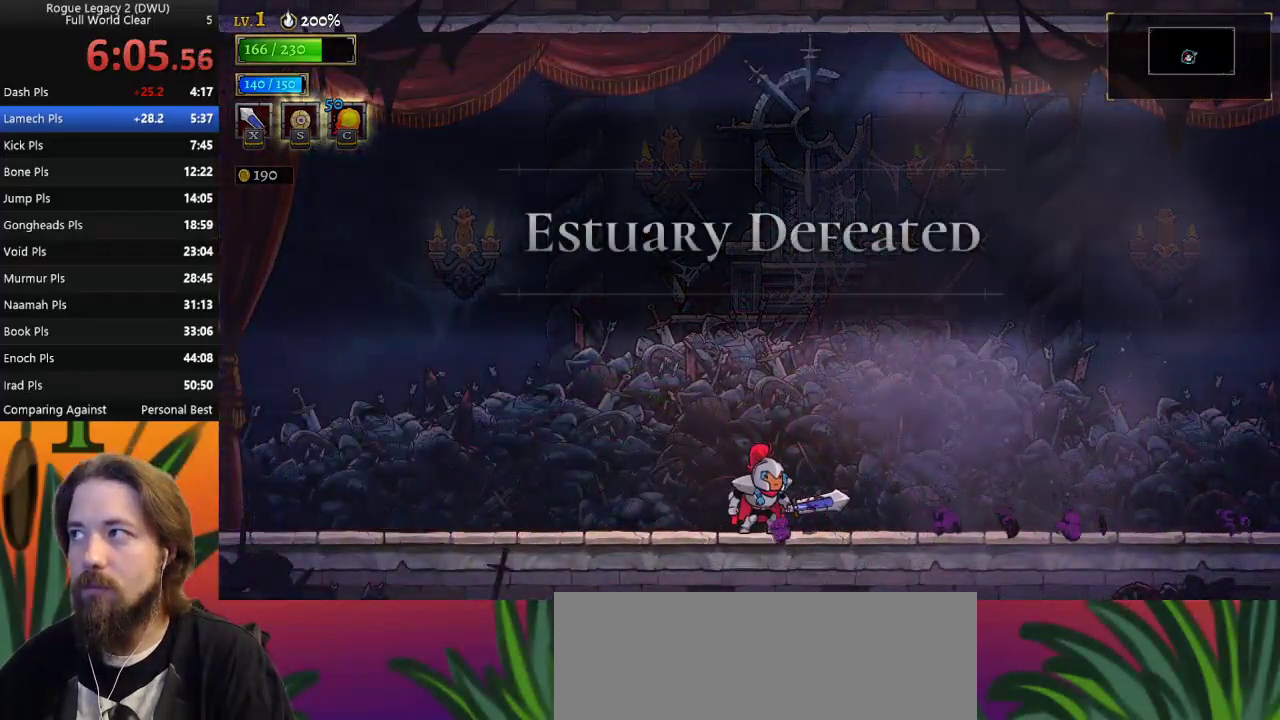
{"keys": [], "events": []}
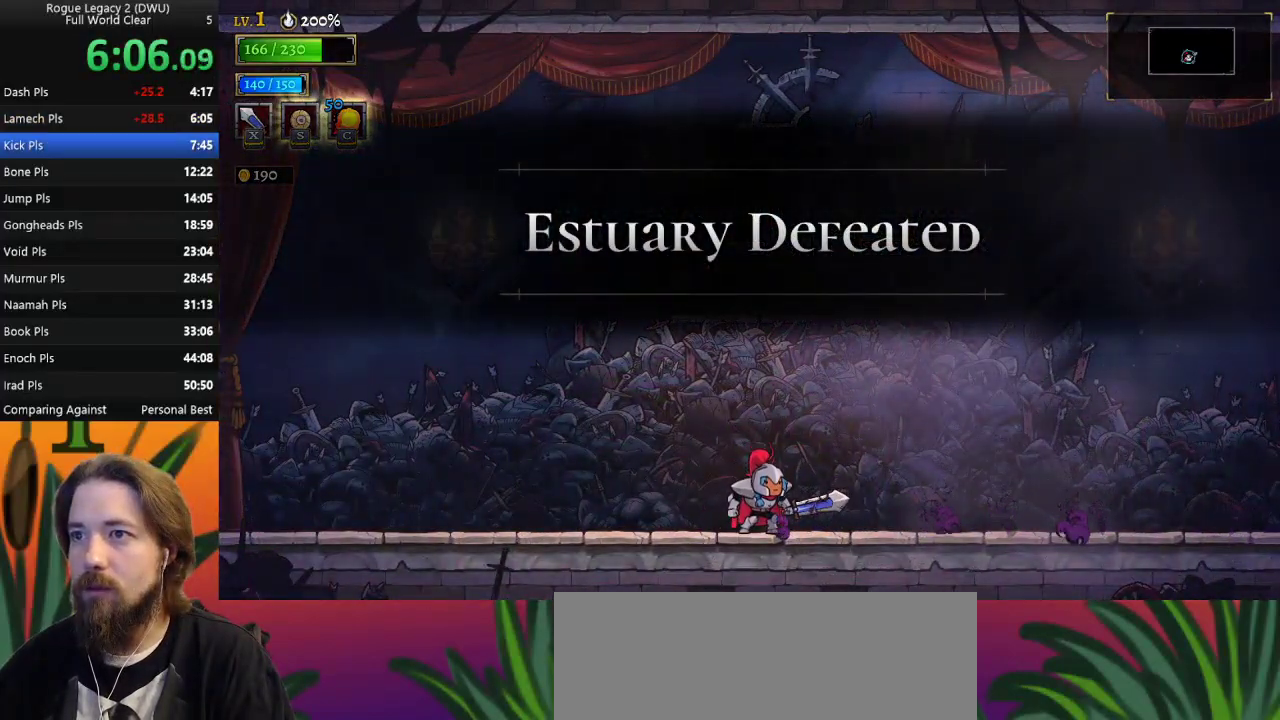
{"keys": [], "events": []}
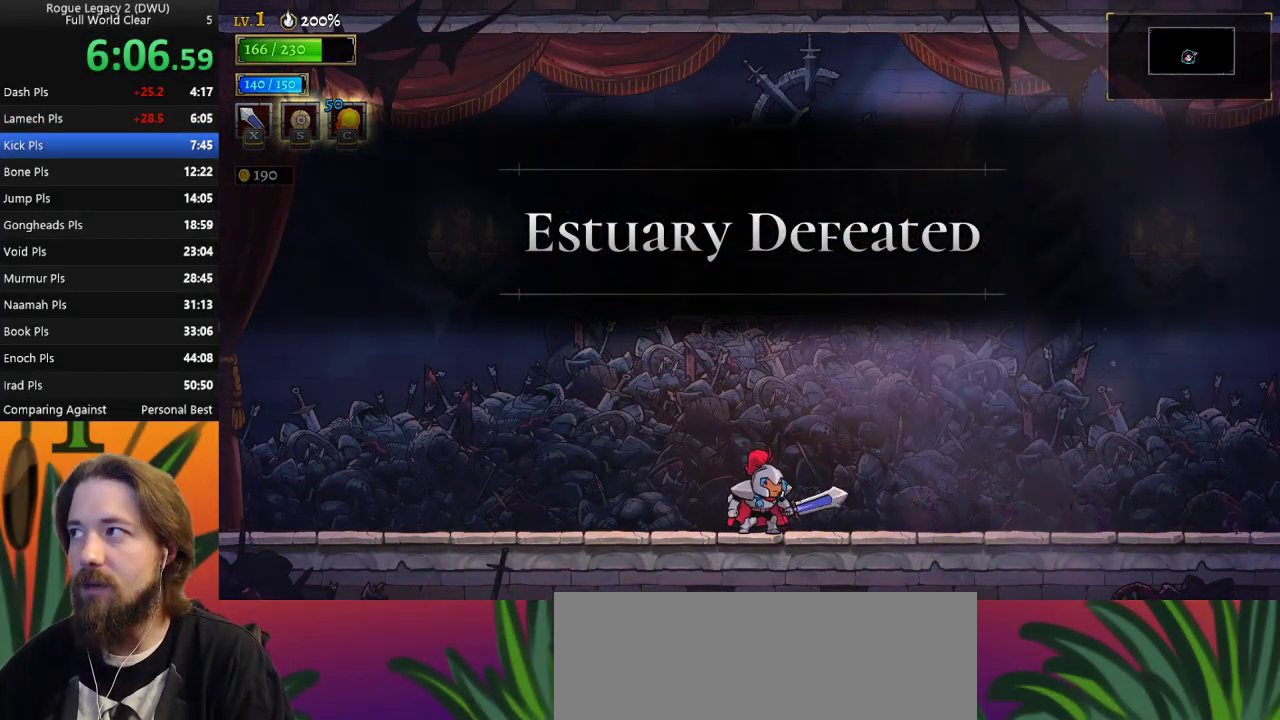
{"keys": [], "events": []}
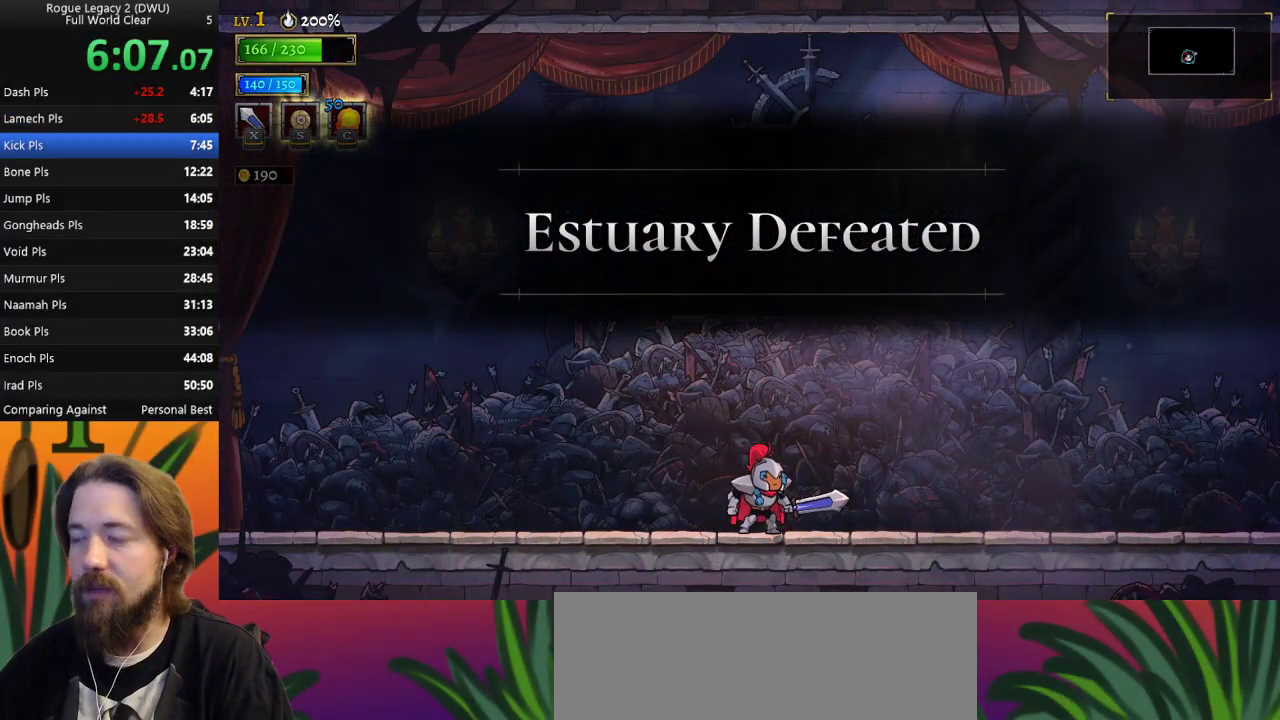
{"keys": [], "events": []}
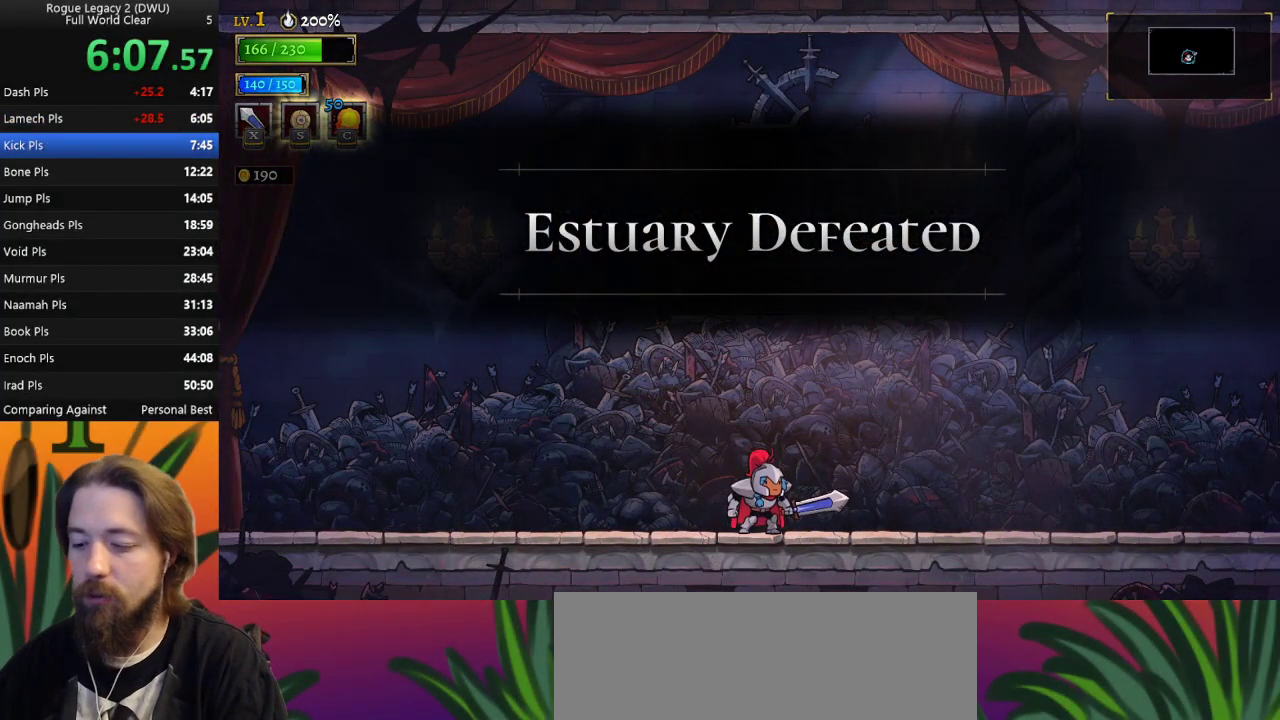
{"keys": [], "events": []}
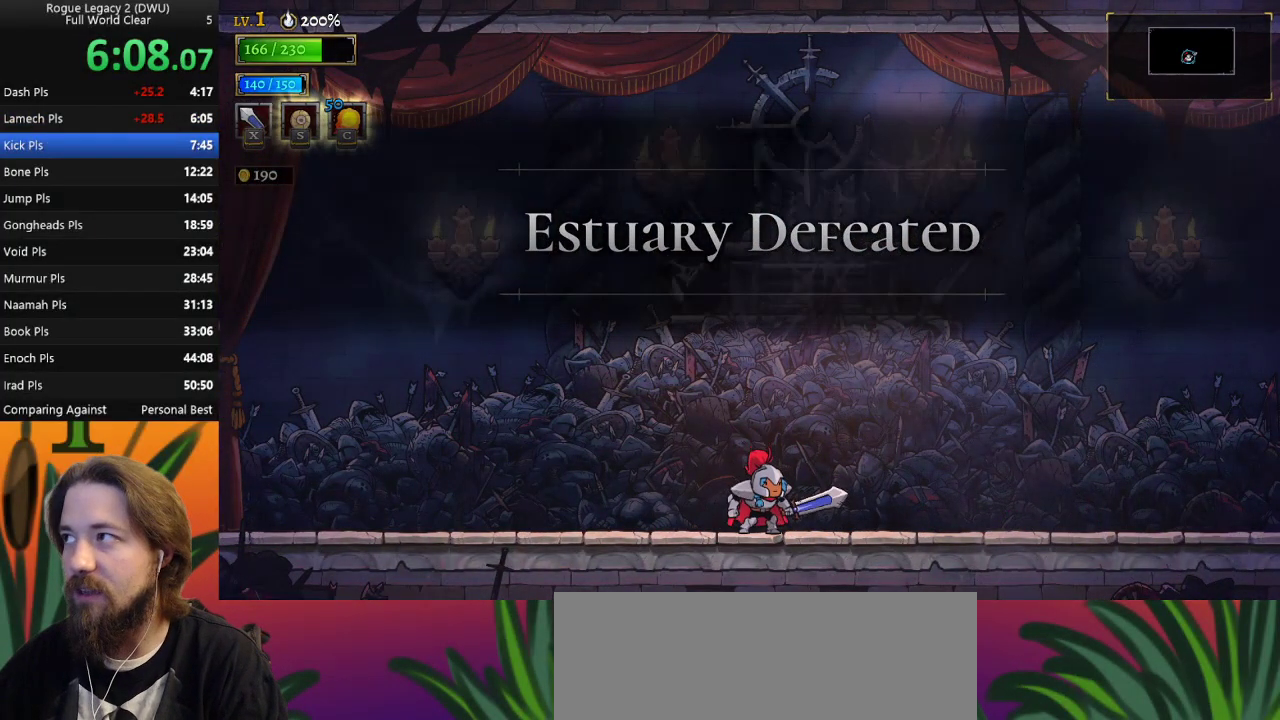
{"keys": [], "events": []}
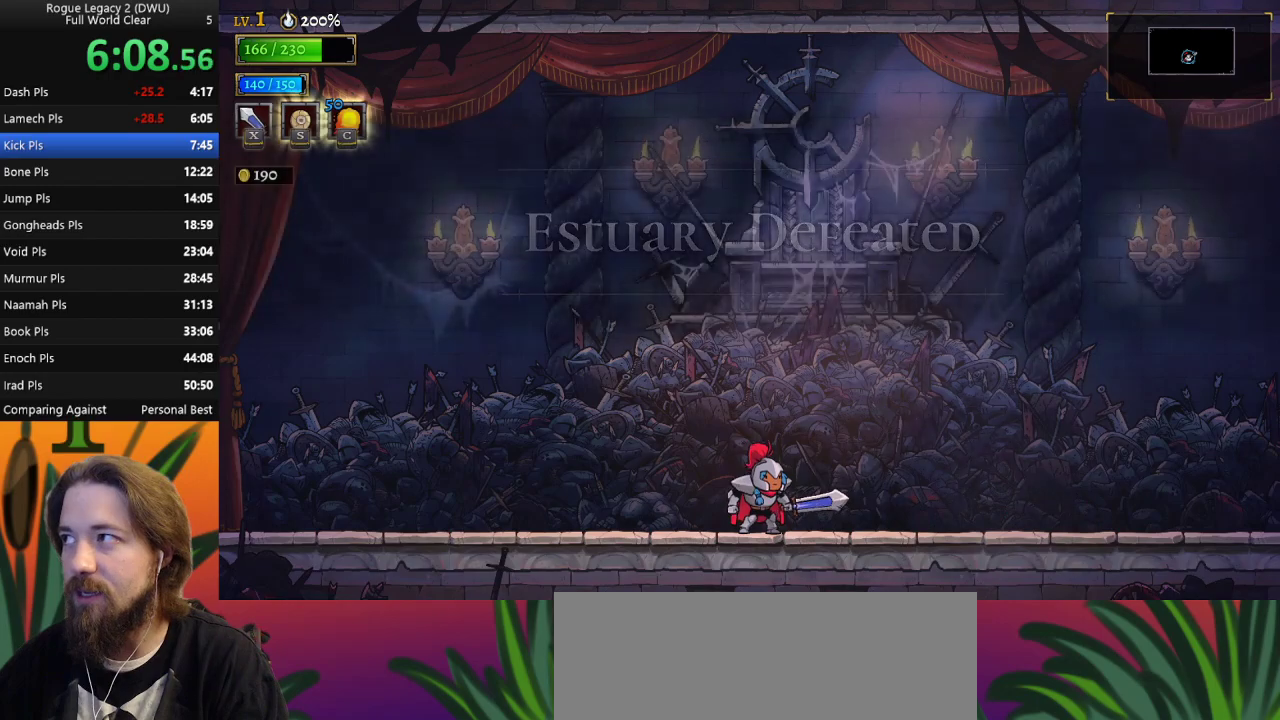
{"keys": [], "events": []}
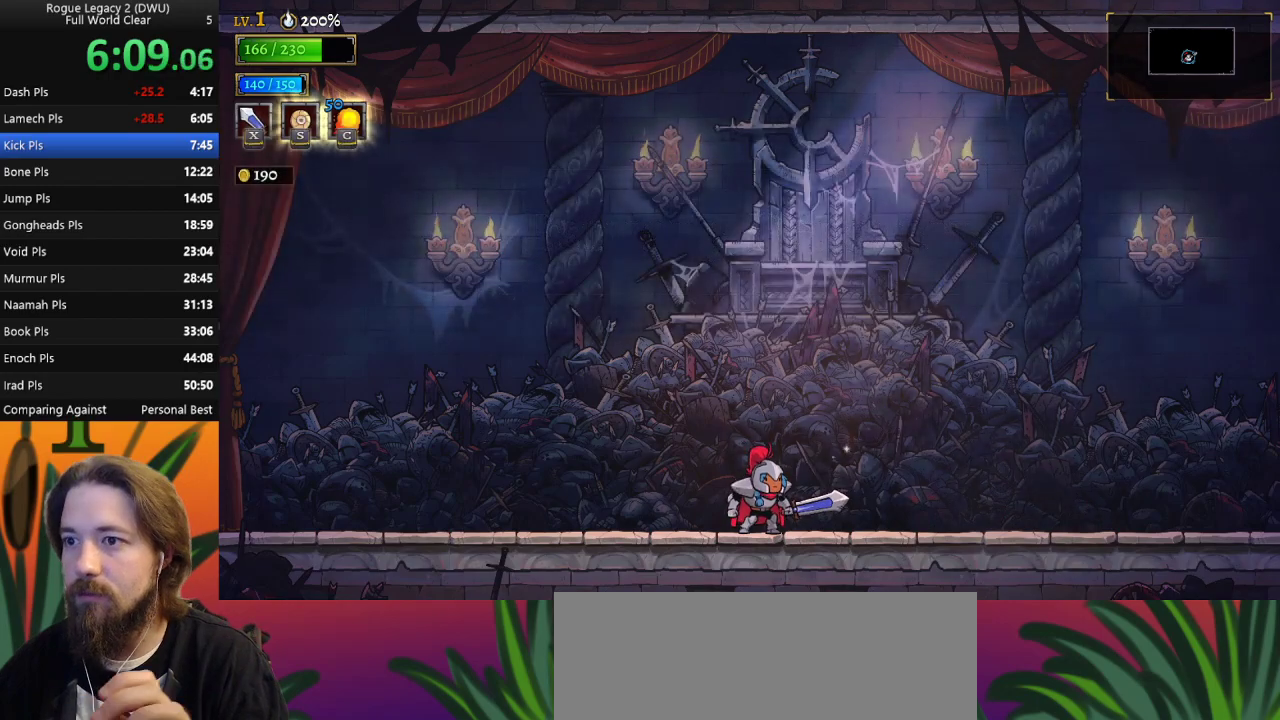
{"keys": ["up"], "events": [[117, "right", "down"], [250, "right", "up"], [300, "up", "down"], [450, "up", "up"], [500, "up", "down"]]}
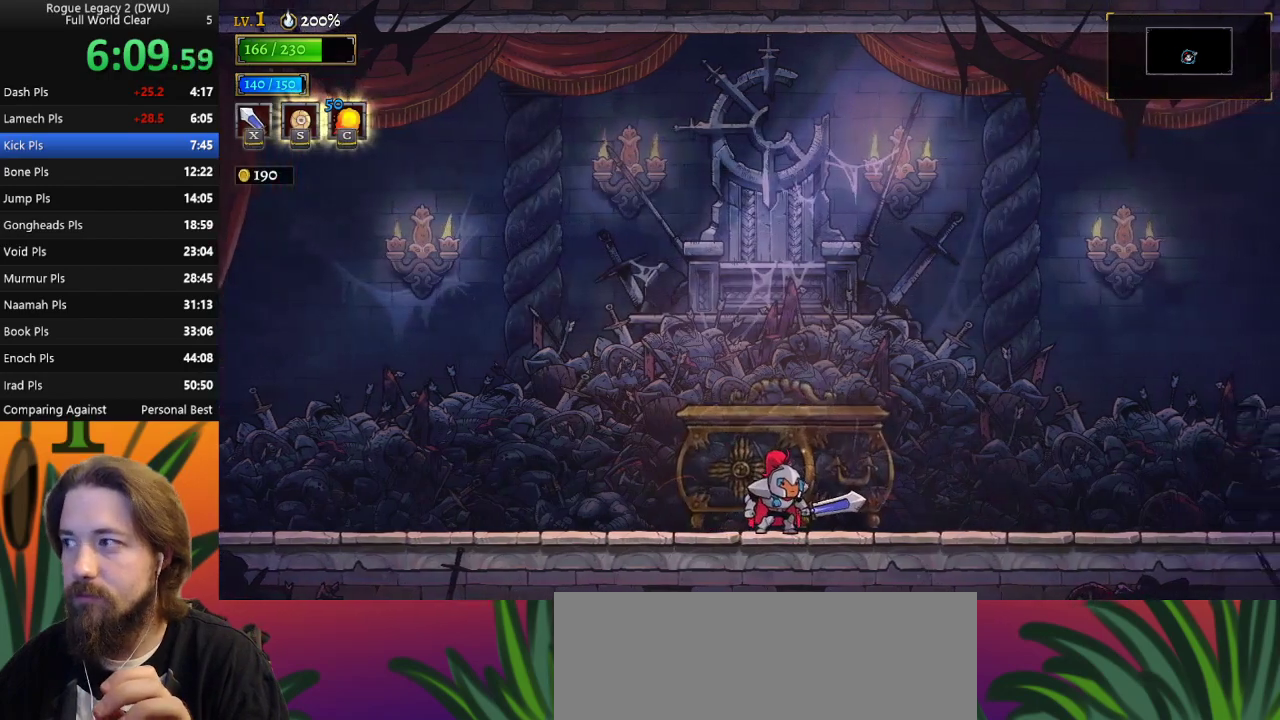
{"keys": [], "events": [[83, "up", "up"], [183, "up", "down"], [233, "up", "up"], [317, "up", "down"], [367, "up", "up"], [467, "up", "down"], [500, "up", "up"]]}
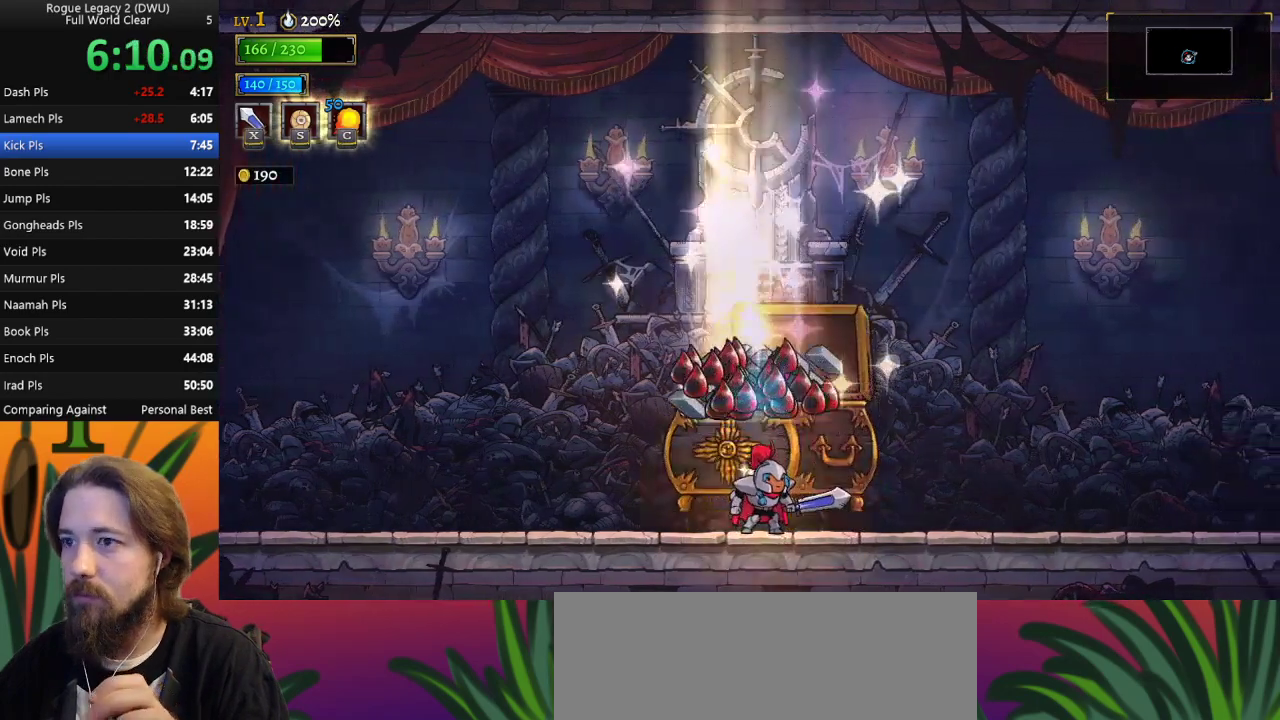
{"keys": [], "events": [[100, "up", "down"], [183, "up", "up"]]}